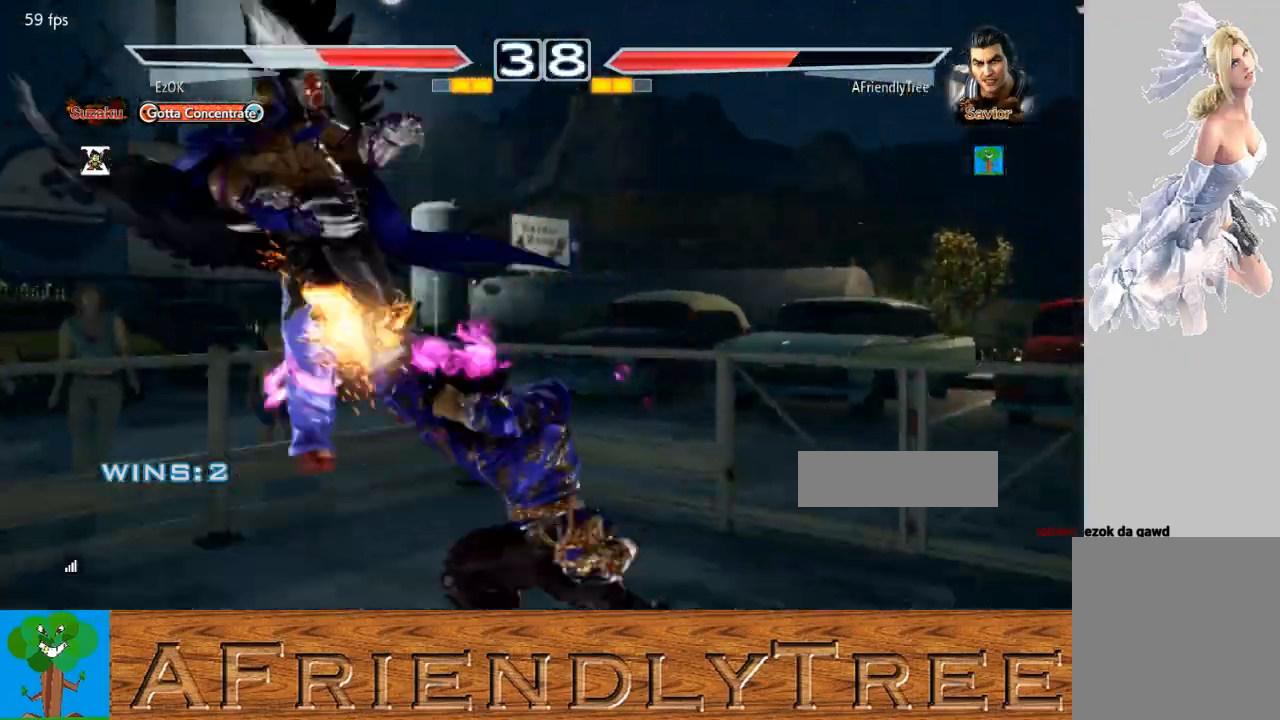
Gameplay with a controller (arcade stick); each line is a JSON object with the inputs held at the frame after it. "events" lists button and stick changes between this image and that frame as [ms after this image, input, new state], when the widget could be followed in between. Not read: L3 R3.
{"buttons": [], "left_stick": "left", "events": [[333, "left_stick", "left"], [400, "left_stick", "center"], [500, "left_stick", "left"]]}
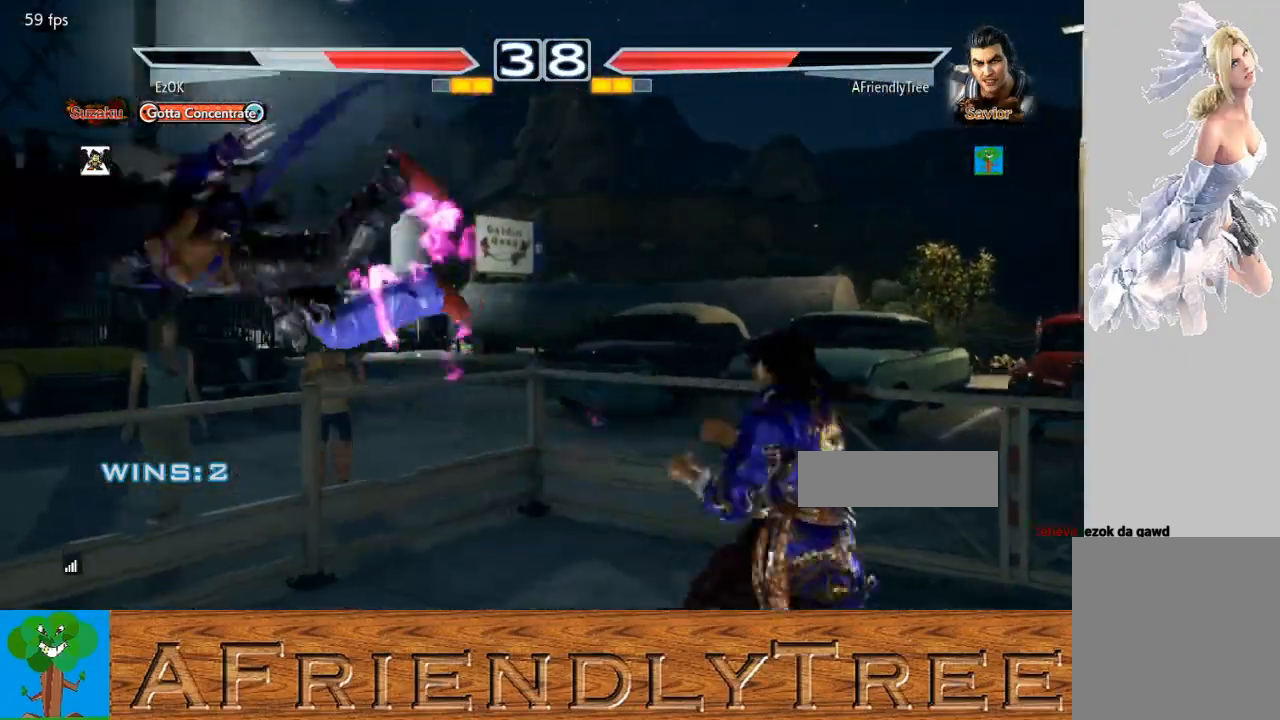
{"buttons": ["CIRCLE"], "left_stick": "up-left", "events": [[200, "left_stick", "up-left"], [267, "CIRCLE", "down"]]}
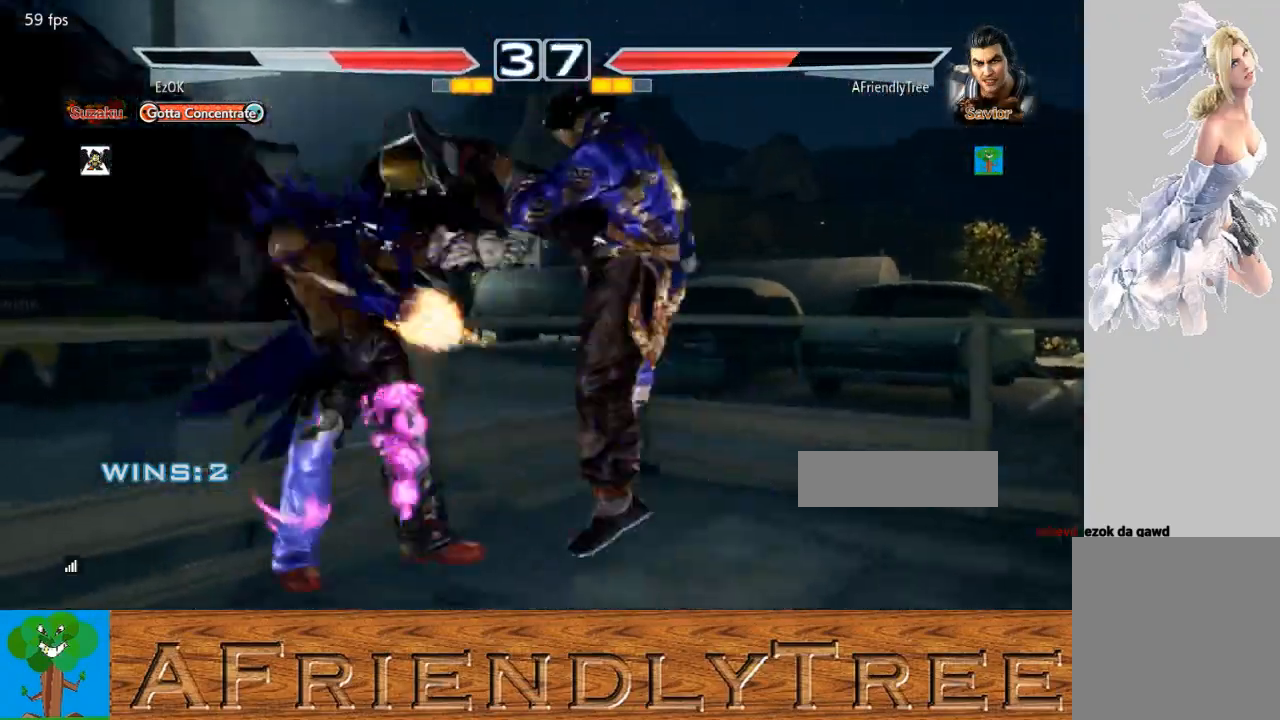
{"buttons": [], "left_stick": "center", "events": [[167, "left_stick", "center"], [200, "CIRCLE", "up"]]}
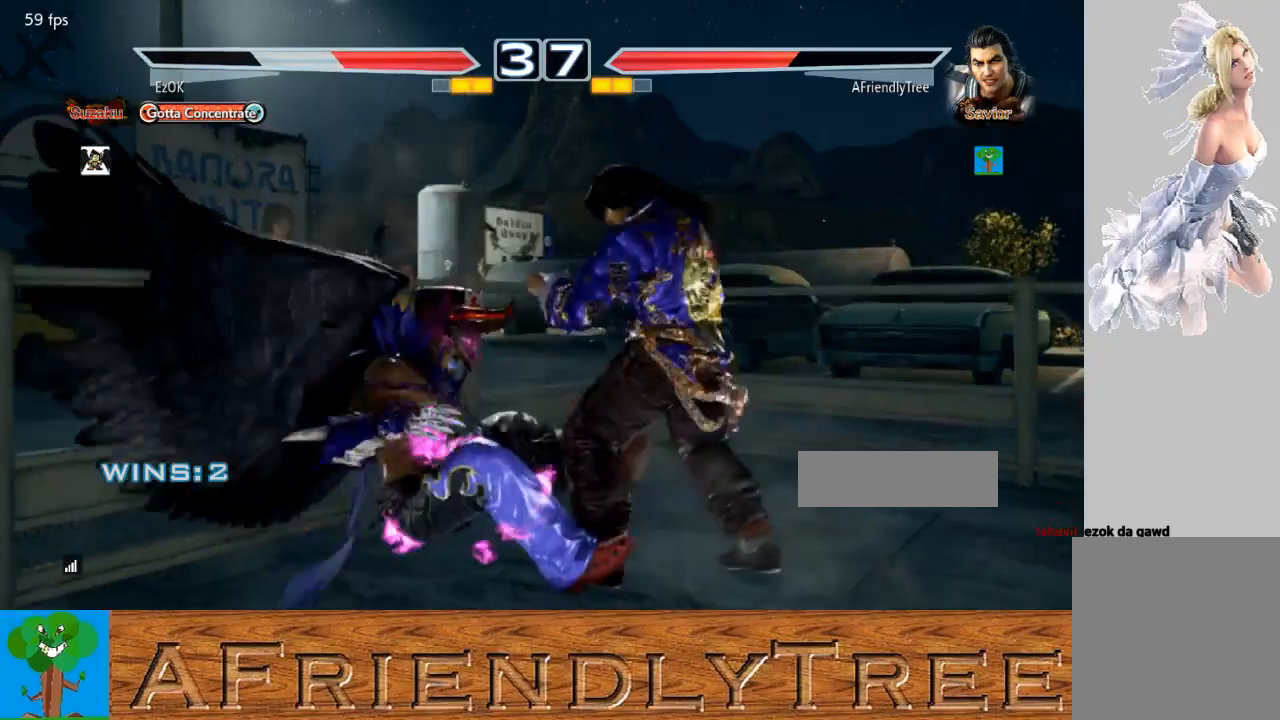
{"buttons": [], "left_stick": "center", "events": []}
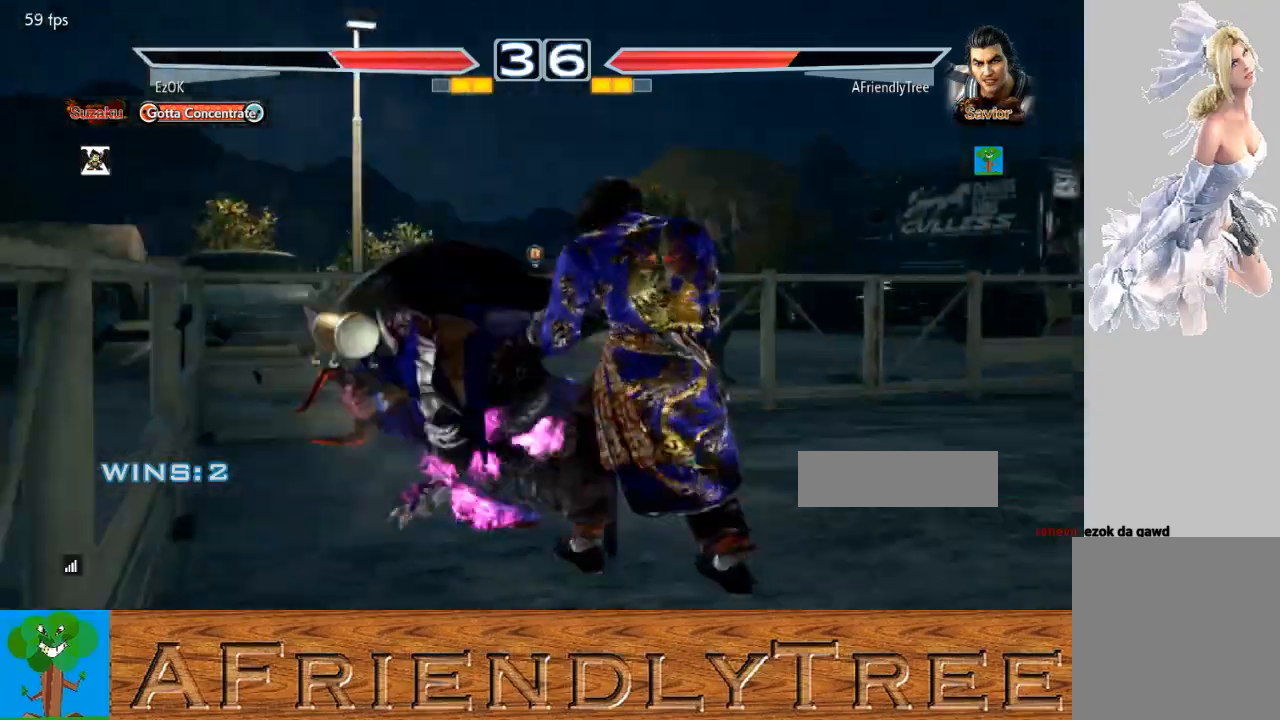
{"buttons": [], "left_stick": "center", "events": [[33, "left_stick", "up-left"], [67, "CROSS", "down"], [400, "left_stick", "center"], [467, "CROSS", "up"]]}
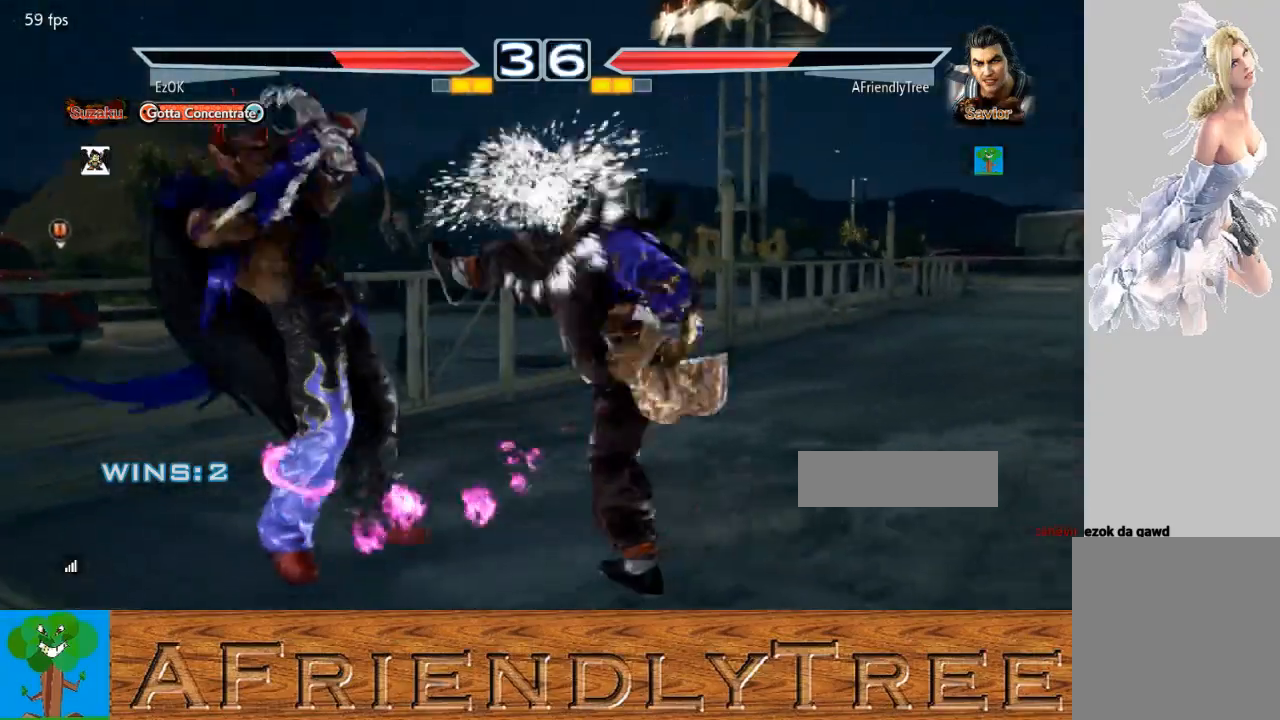
{"buttons": [], "left_stick": "center", "events": [[133, "CROSS", "down"], [233, "CROSS", "up"], [300, "CIRCLE", "down"], [467, "CIRCLE", "up"]]}
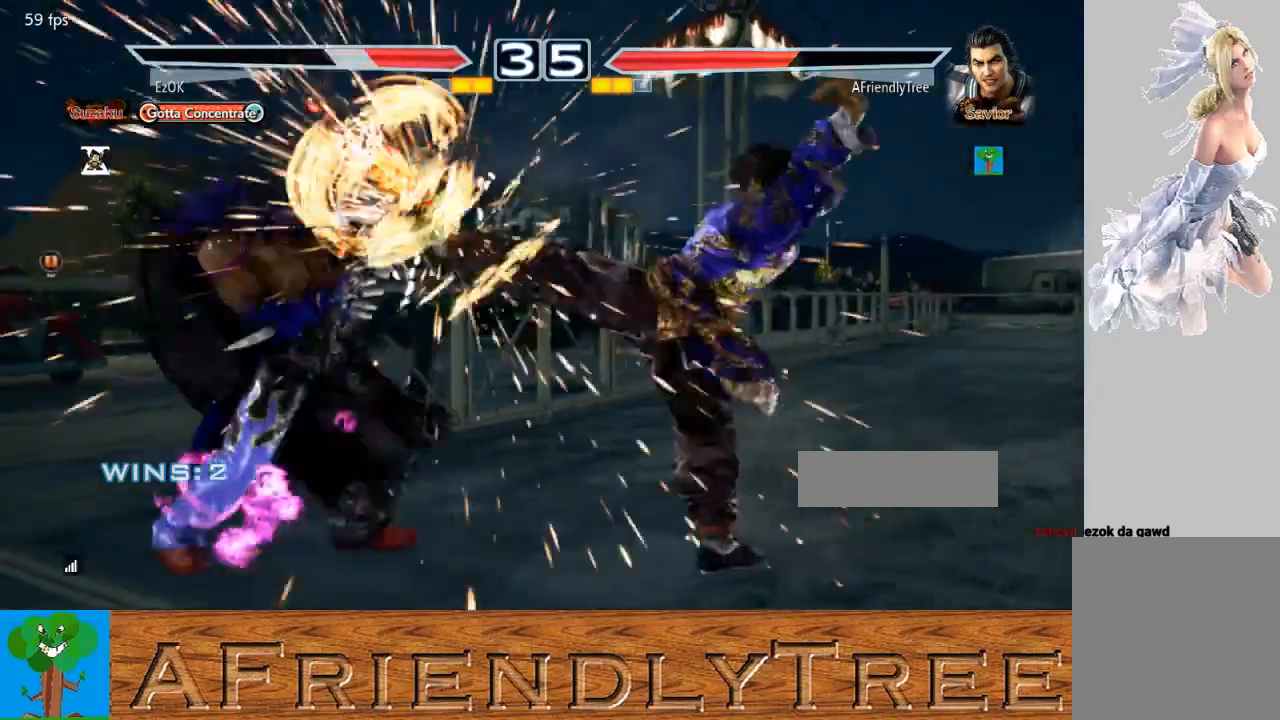
{"buttons": [], "left_stick": "center", "events": [[200, "TRIANGLE", "down"], [333, "TRIANGLE", "up"]]}
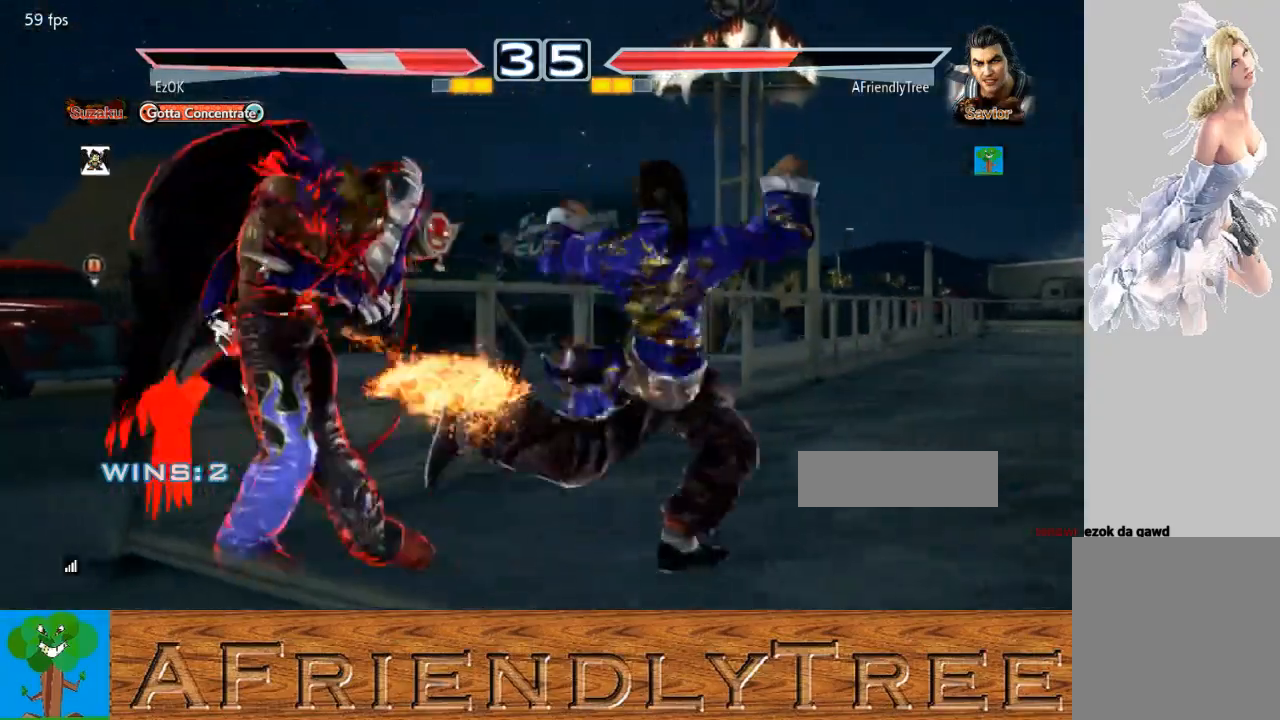
{"buttons": [], "left_stick": "center", "events": [[33, "CROSS", "down"], [133, "CROSS", "up"]]}
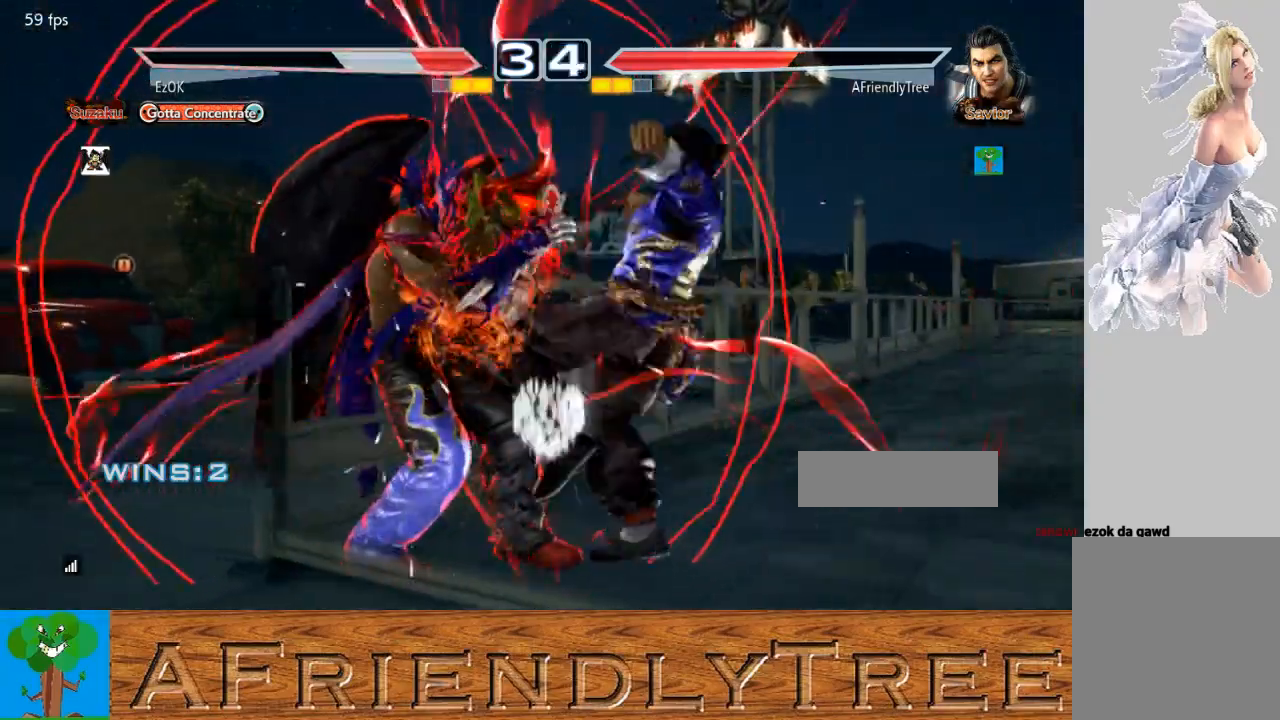
{"buttons": [], "left_stick": "right", "events": [[400, "left_stick", "right"]]}
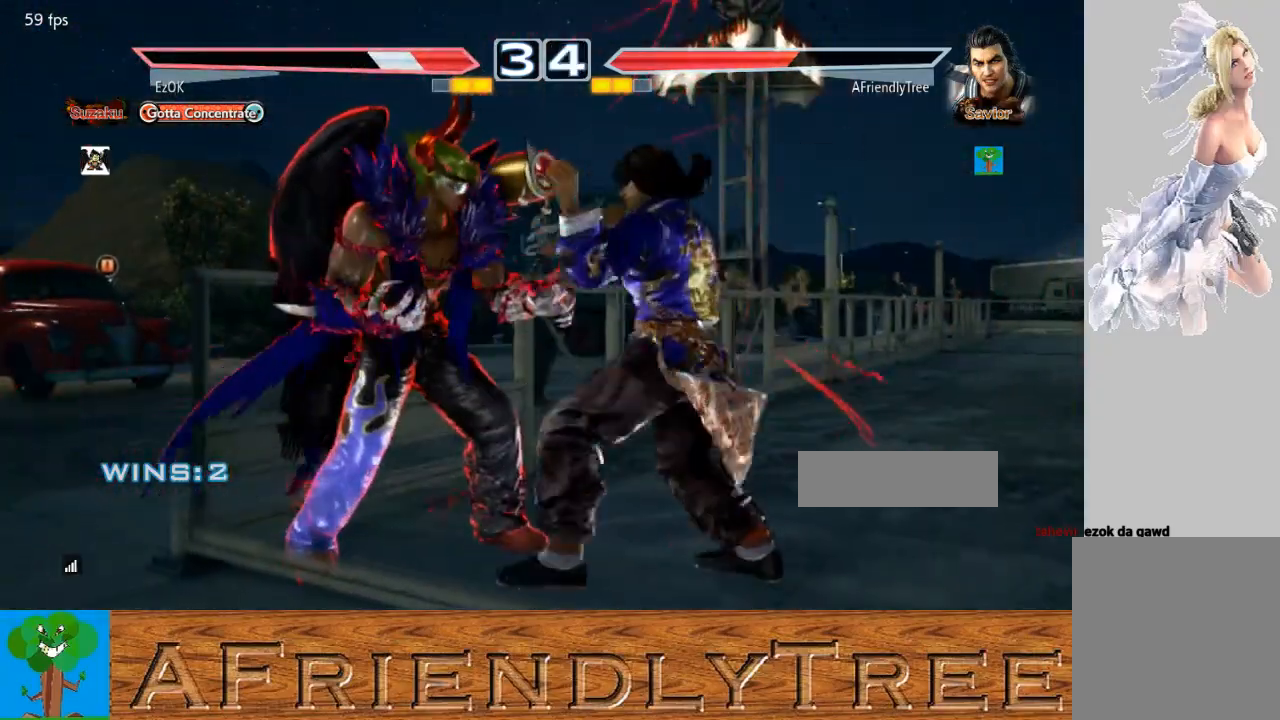
{"buttons": [], "left_stick": "right", "events": []}
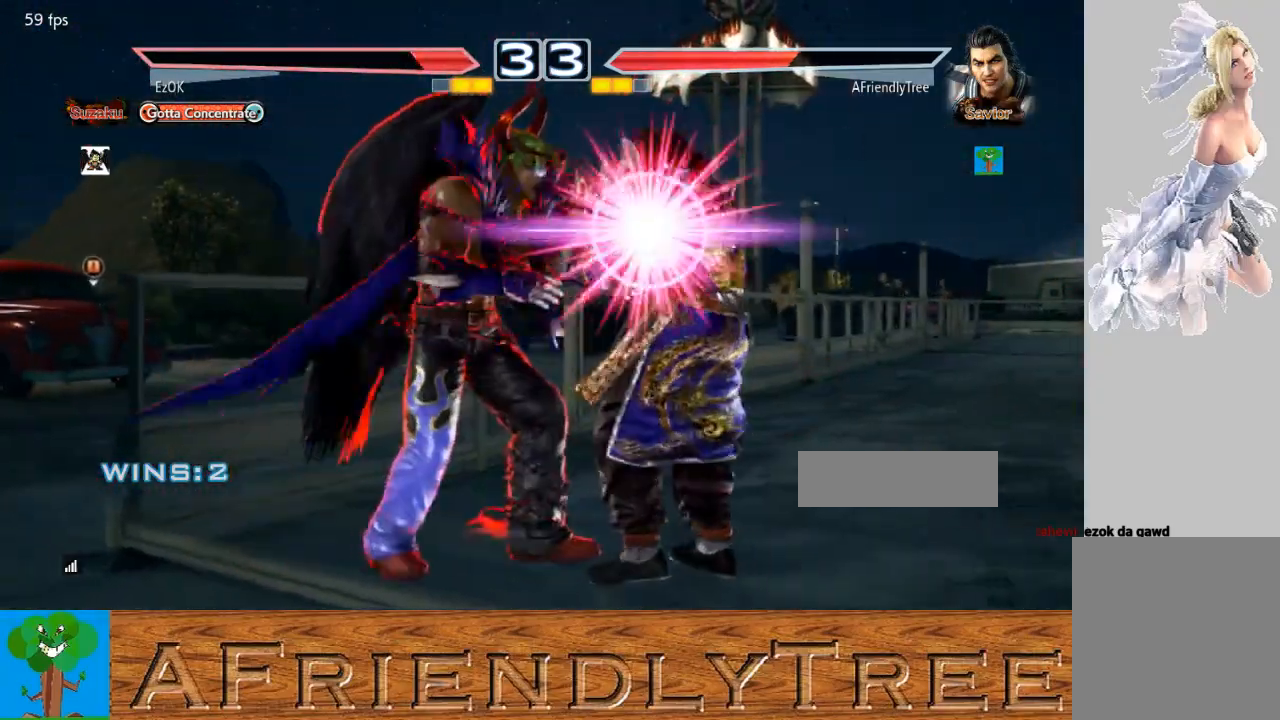
{"buttons": [], "left_stick": "center", "events": [[133, "TRIANGLE", "down"], [433, "left_stick", "center"], [500, "TRIANGLE", "up"]]}
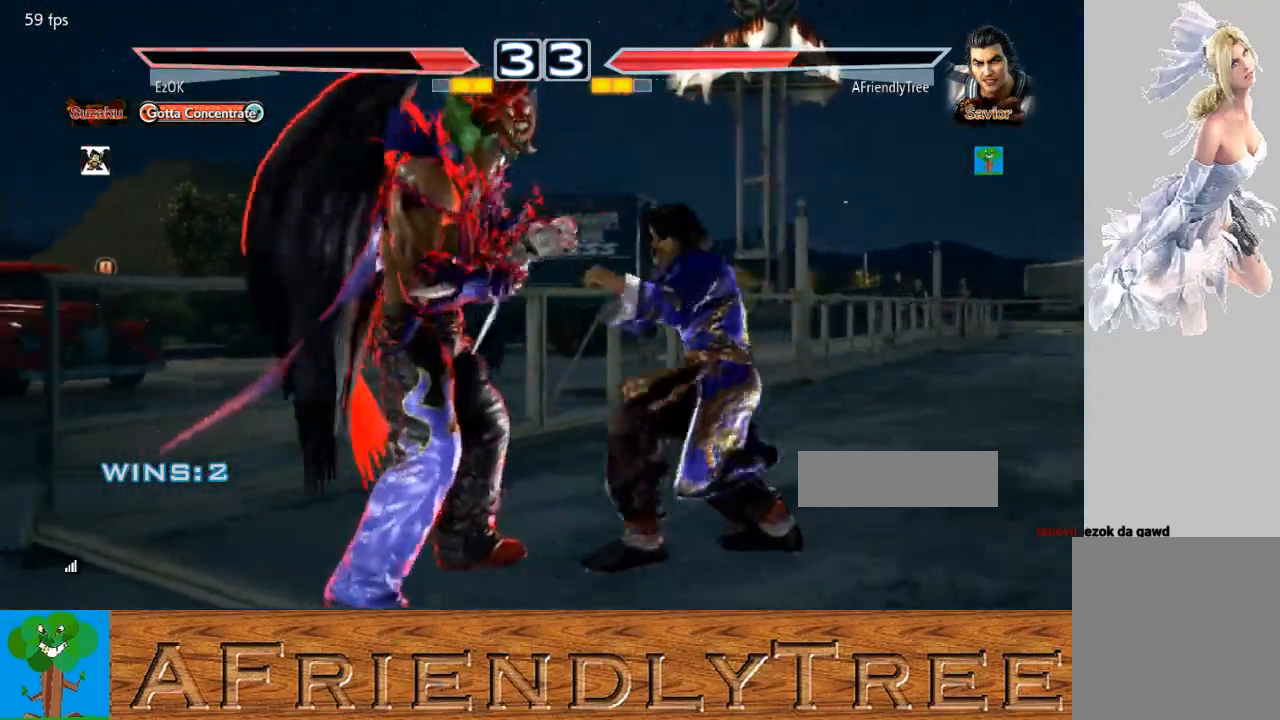
{"buttons": [], "left_stick": "center", "events": [[100, "left_stick", "down-left"], [133, "TRIANGLE", "down"], [467, "left_stick", "center"], [500, "TRIANGLE", "up"]]}
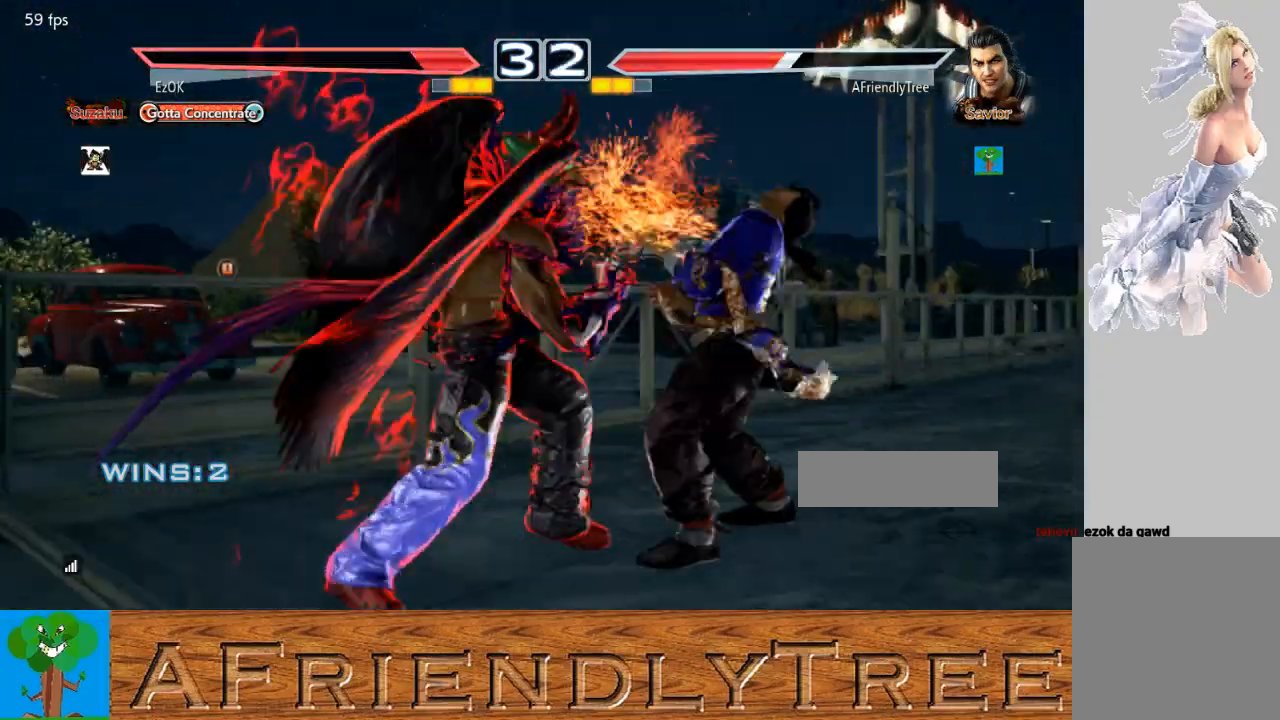
{"buttons": [], "left_stick": "down-right", "events": [[167, "left_stick", "right"], [500, "left_stick", "down-right"]]}
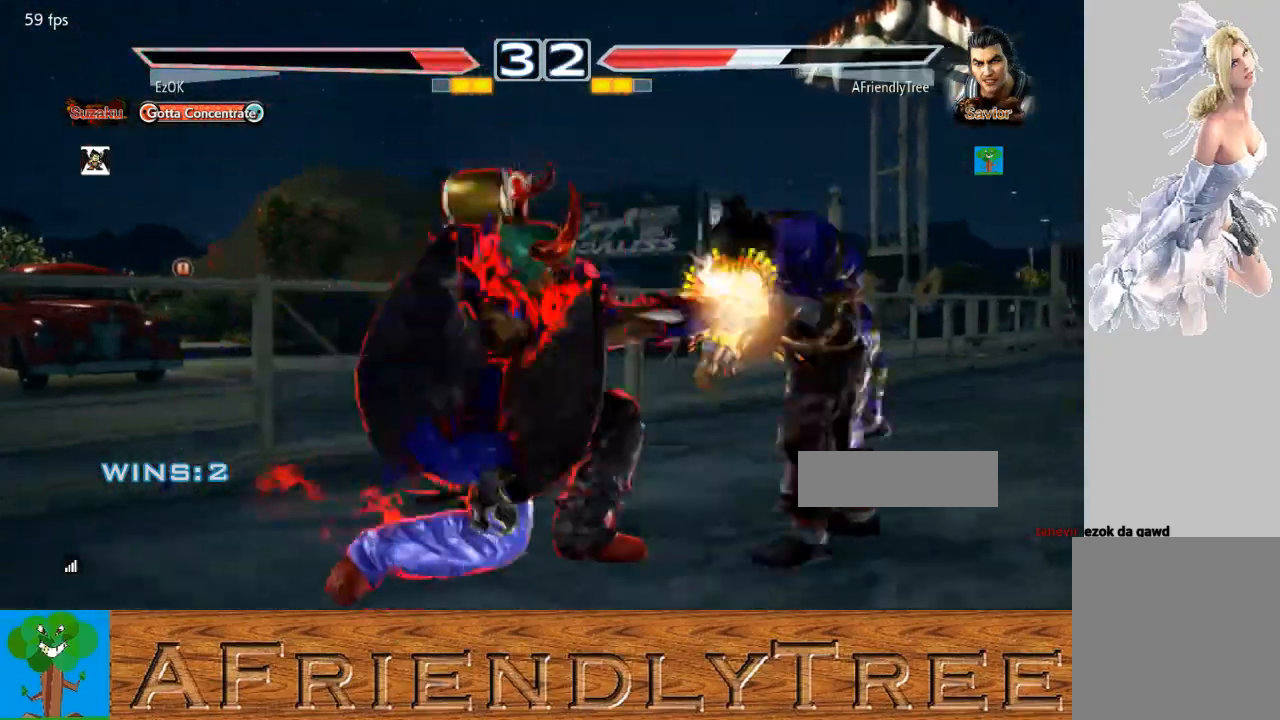
{"buttons": [], "left_stick": "center", "events": [[233, "left_stick", "center"]]}
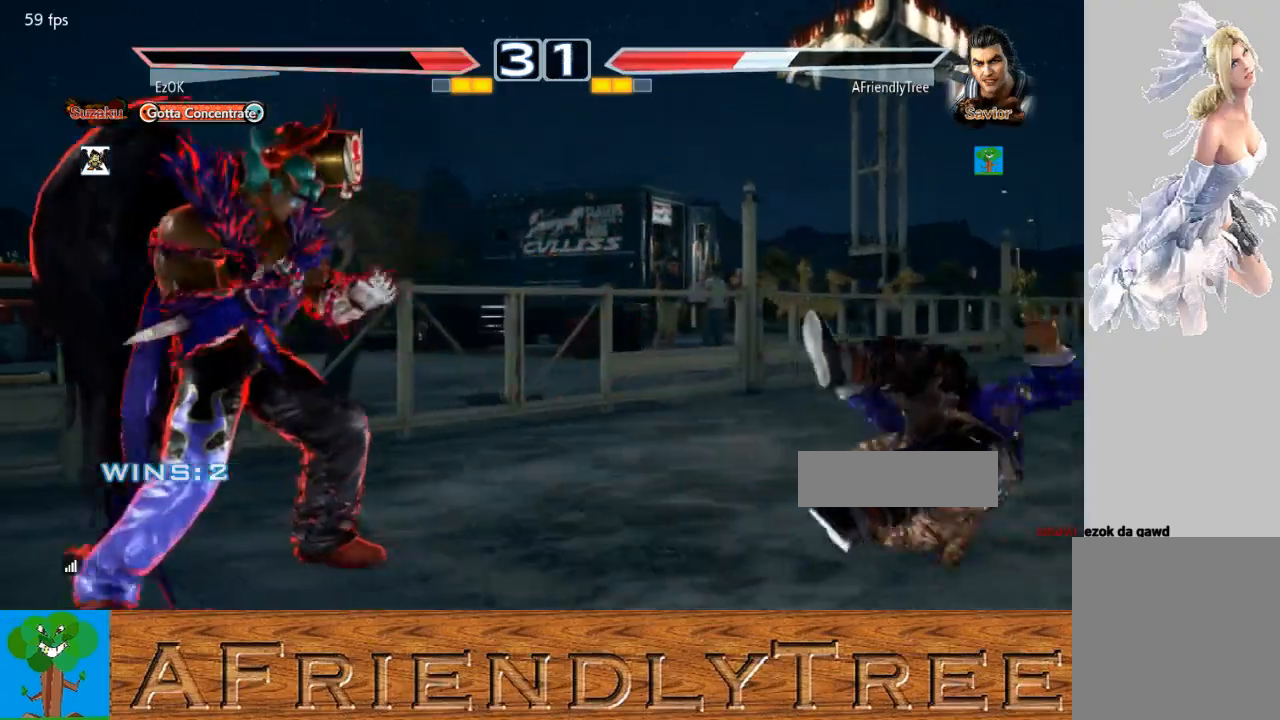
{"buttons": [], "left_stick": "center", "events": []}
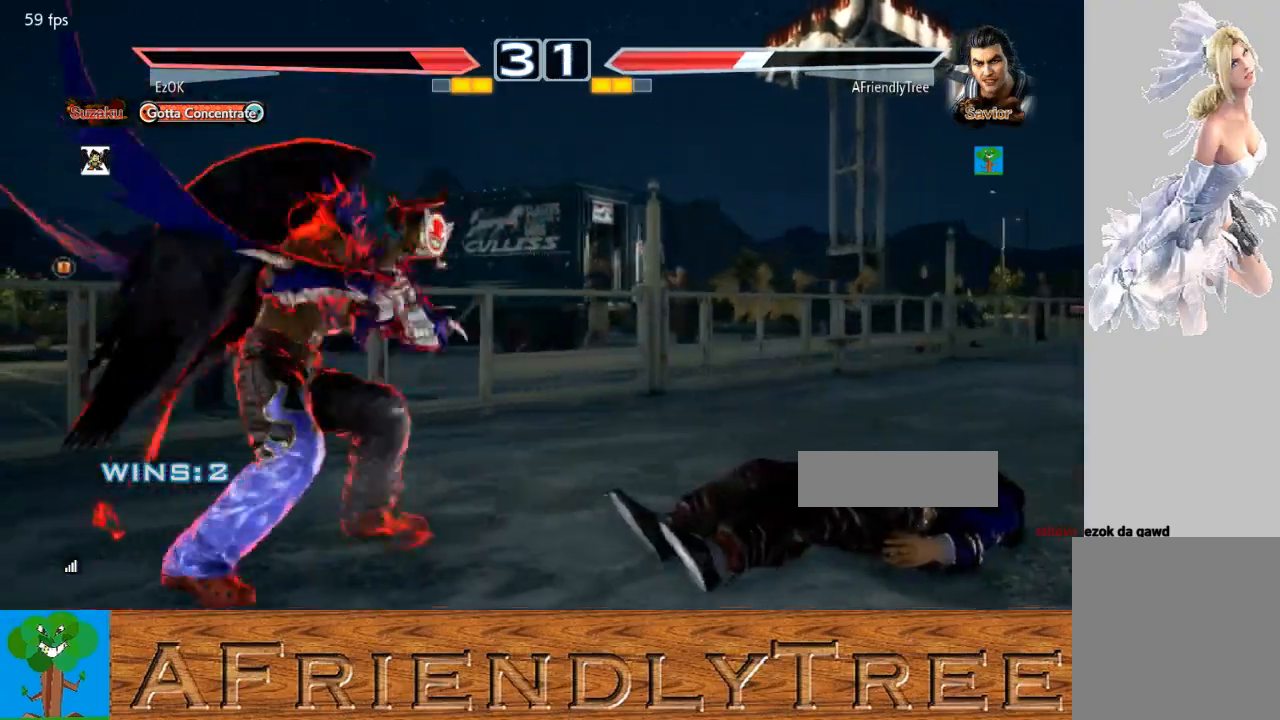
{"buttons": [], "left_stick": "right", "events": [[333, "left_stick", "right"]]}
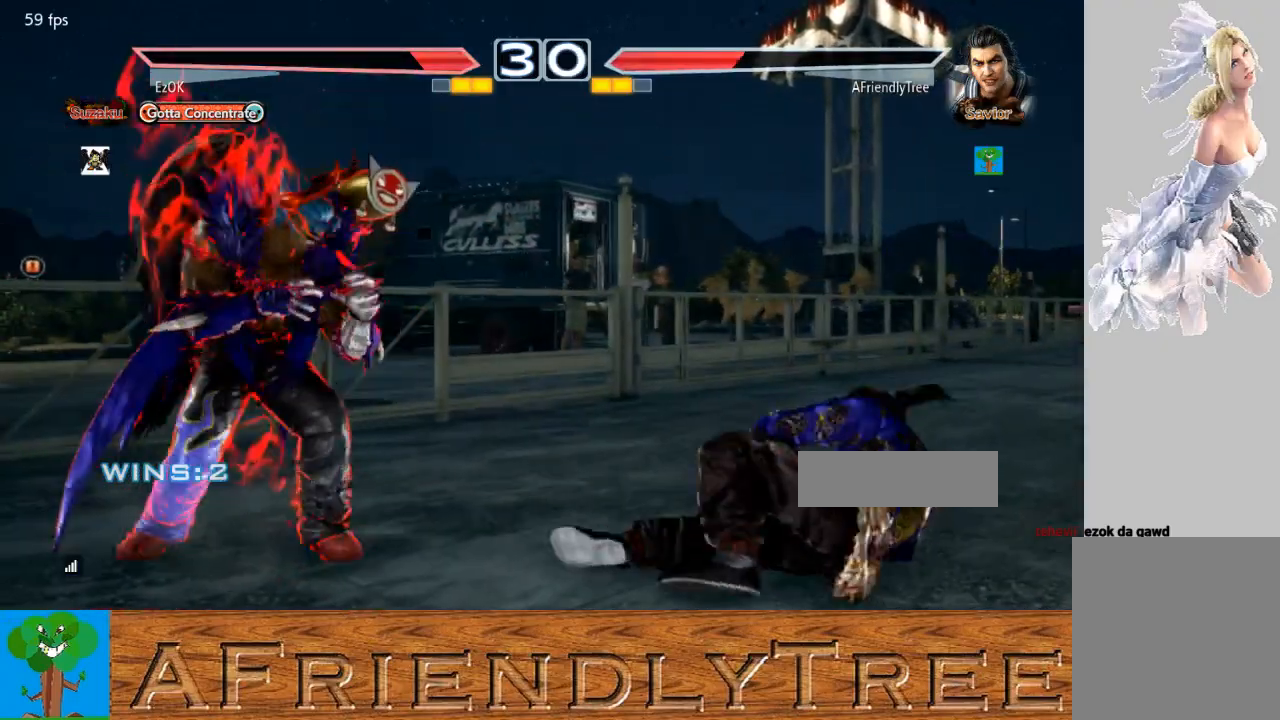
{"buttons": [], "left_stick": "right", "events": [[200, "left_stick", "center"], [300, "left_stick", "right"], [367, "left_stick", "center"], [467, "left_stick", "right"]]}
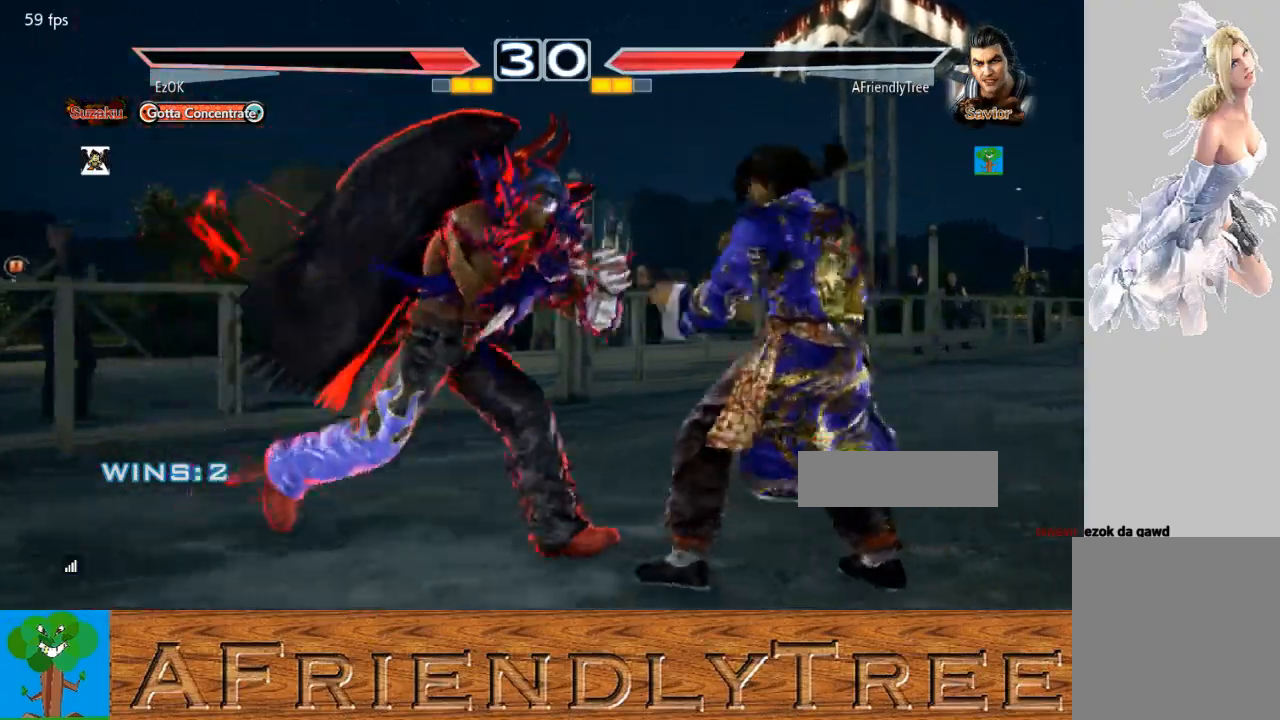
{"buttons": [], "left_stick": "right", "events": []}
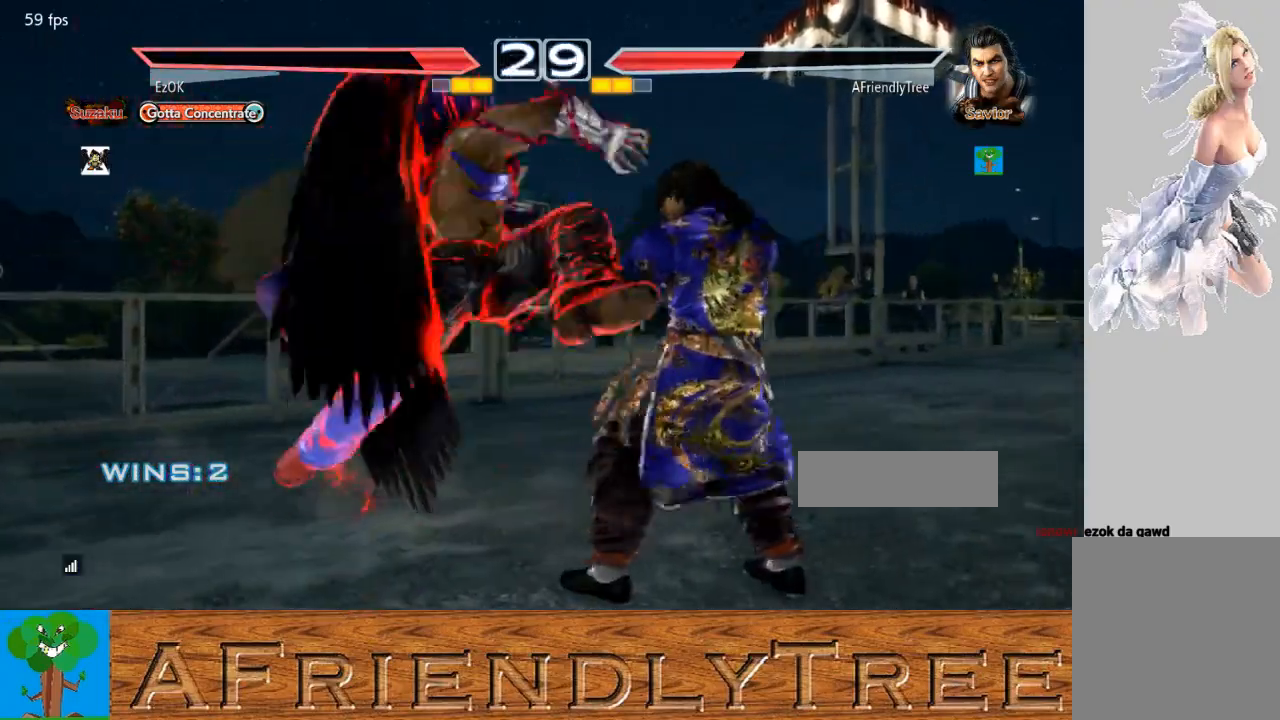
{"buttons": [], "left_stick": "left", "events": [[333, "left_stick", "center"], [467, "left_stick", "left"]]}
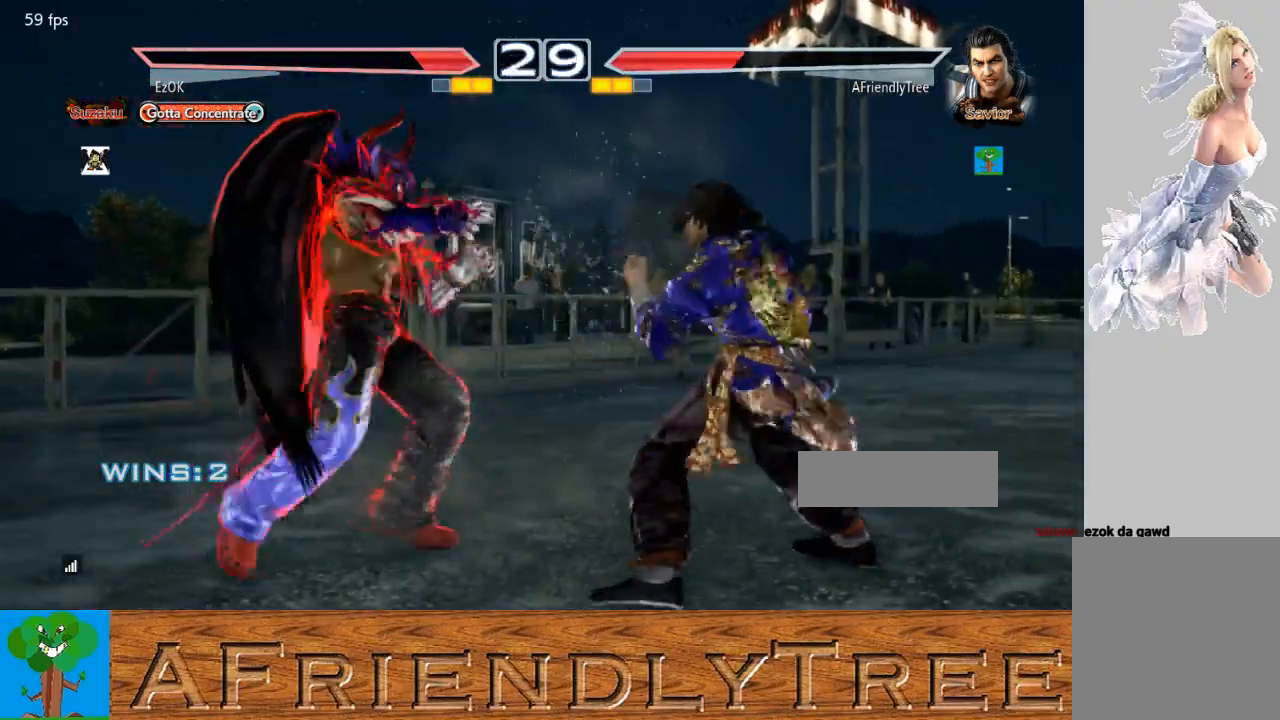
{"buttons": [], "left_stick": "center", "events": [[33, "left_stick", "center"], [100, "left_stick", "left"], [167, "left_stick", "center"], [200, "SQUARE", "down"], [333, "SQUARE", "up"]]}
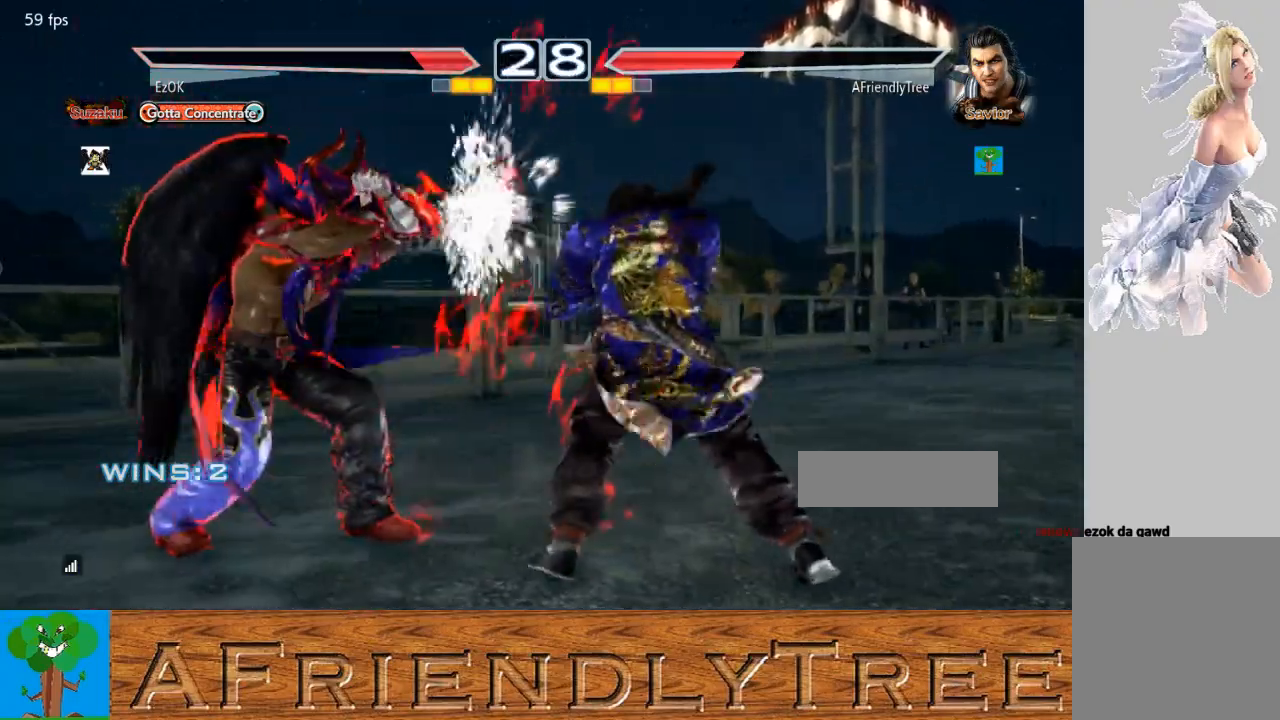
{"buttons": [], "left_stick": "down-left", "events": [[67, "SQUARE", "down"], [67, "left_stick", "down-left"], [167, "SQUARE", "up"], [267, "SQUARE", "down"], [400, "SQUARE", "up"]]}
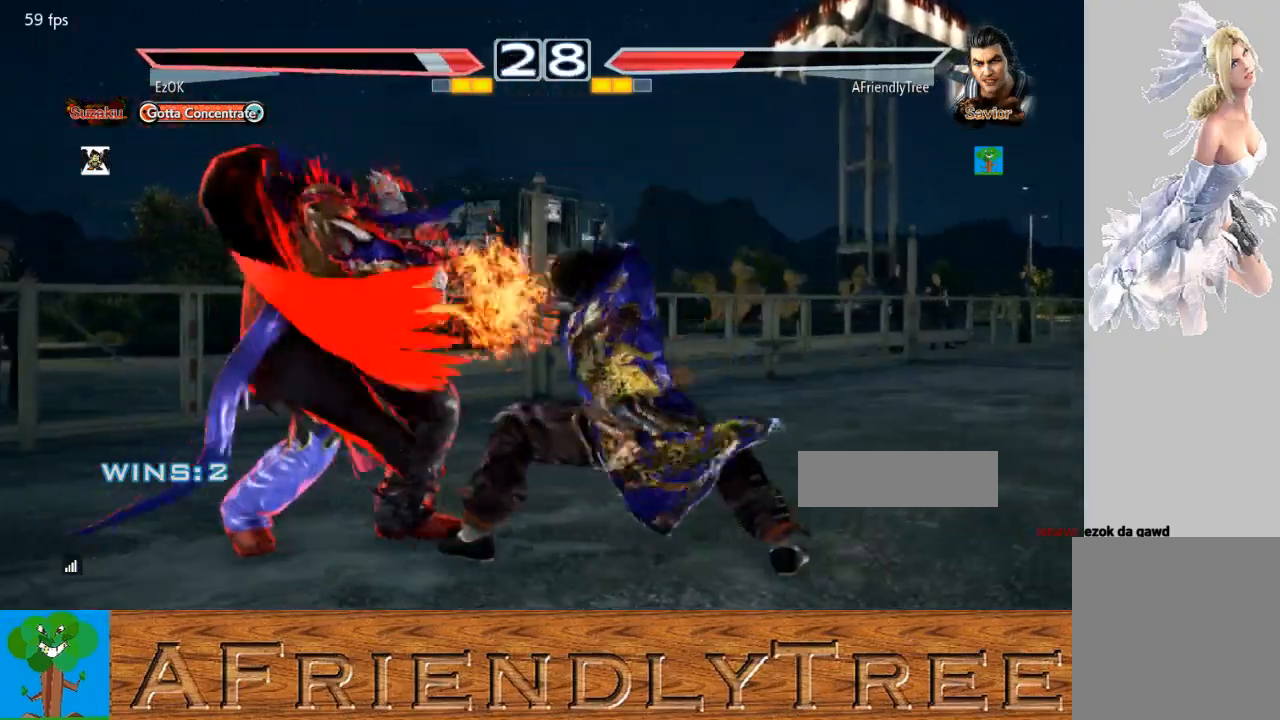
{"buttons": ["SQUARE"], "left_stick": "down-left", "events": [[167, "SQUARE", "down"]]}
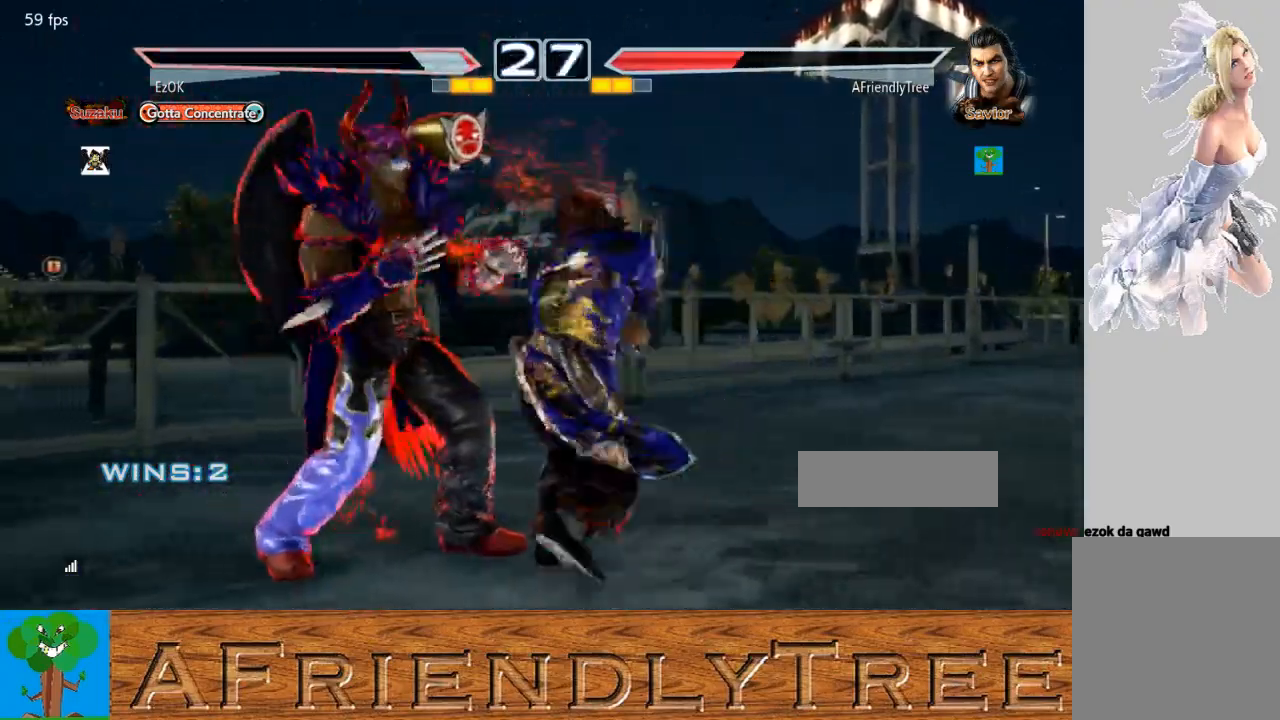
{"buttons": [], "left_stick": "right", "events": [[200, "left_stick", "center"], [333, "SQUARE", "up"], [367, "left_stick", "right"]]}
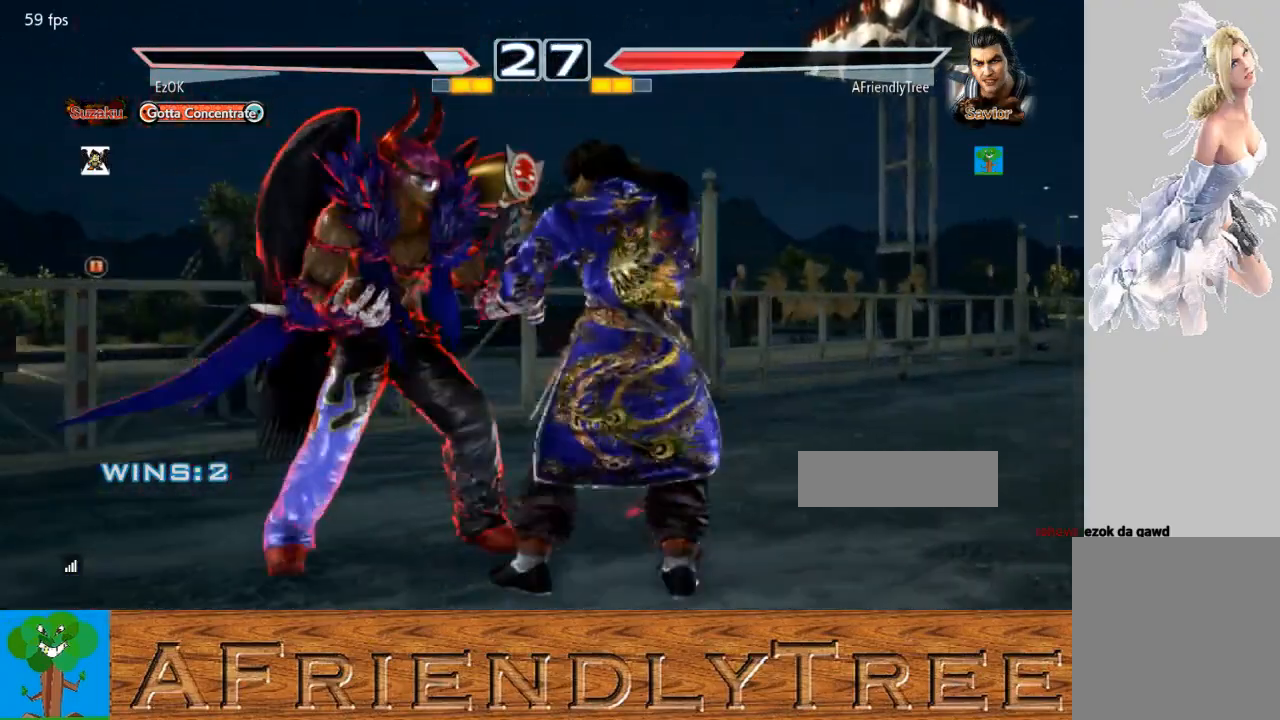
{"buttons": [], "left_stick": "right", "events": [[367, "left_stick", "down-right"], [500, "left_stick", "right"]]}
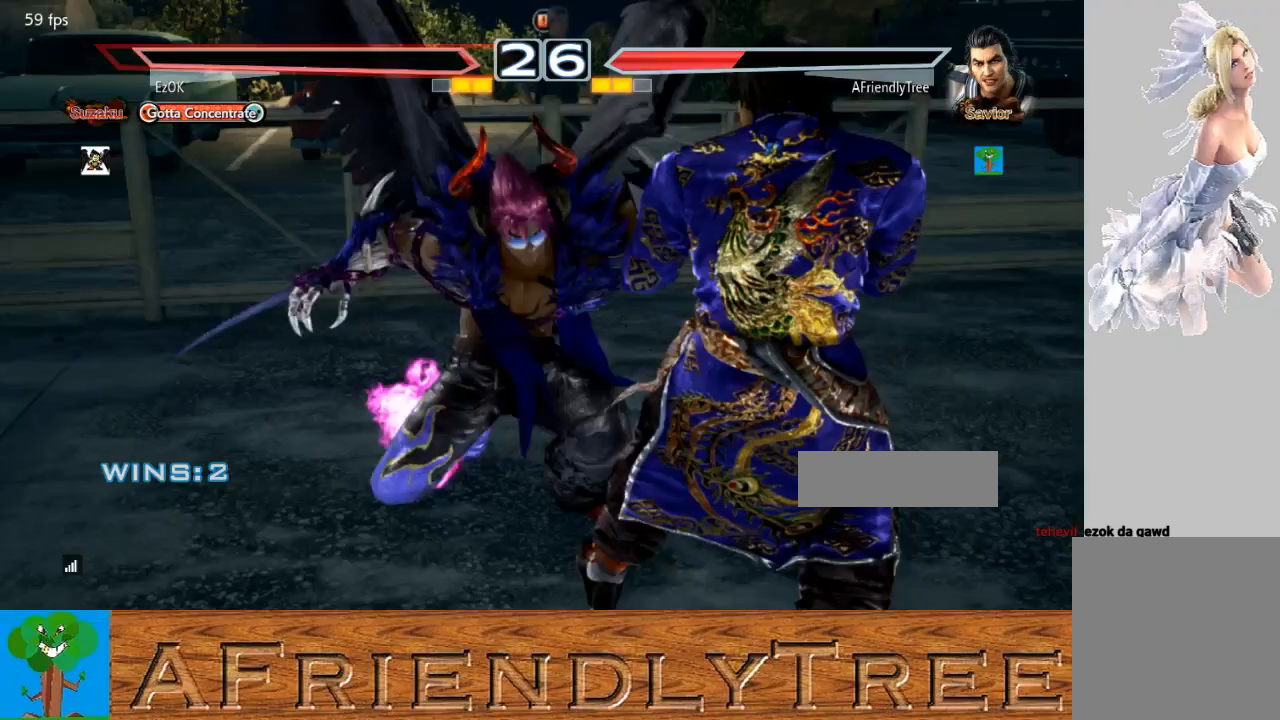
{"buttons": [], "left_stick": "right", "events": []}
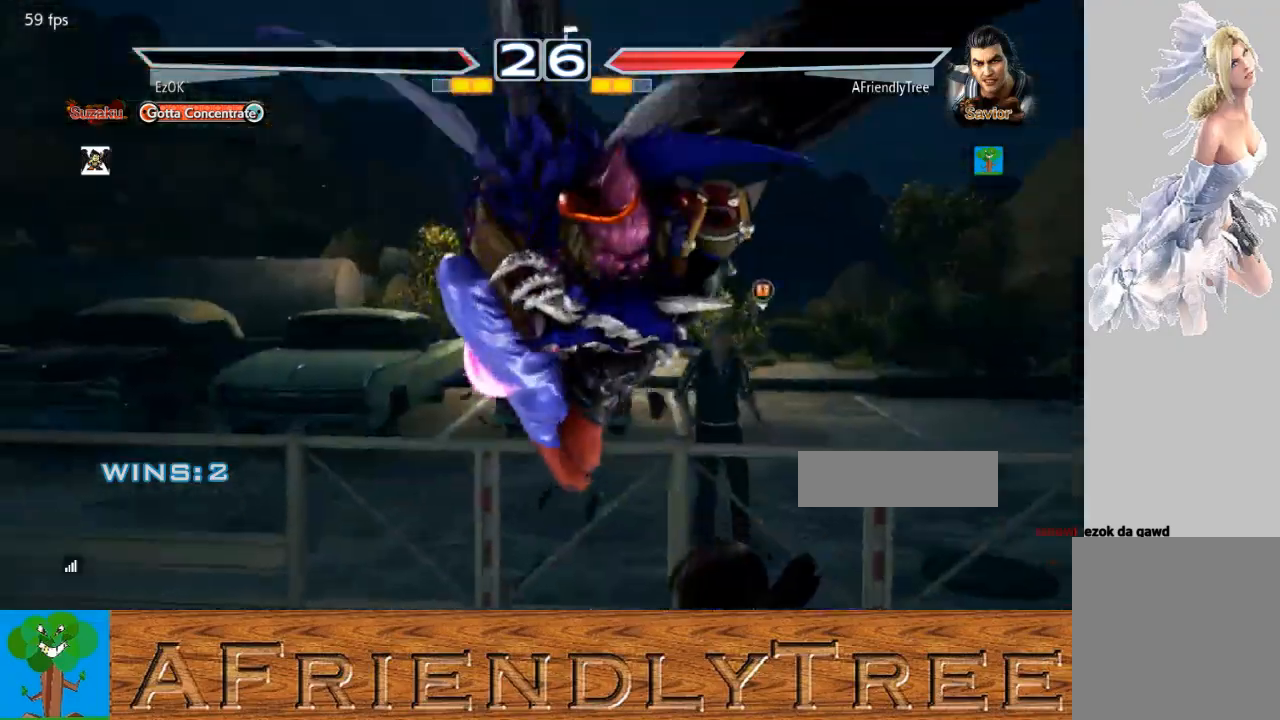
{"buttons": [], "left_stick": "right", "events": []}
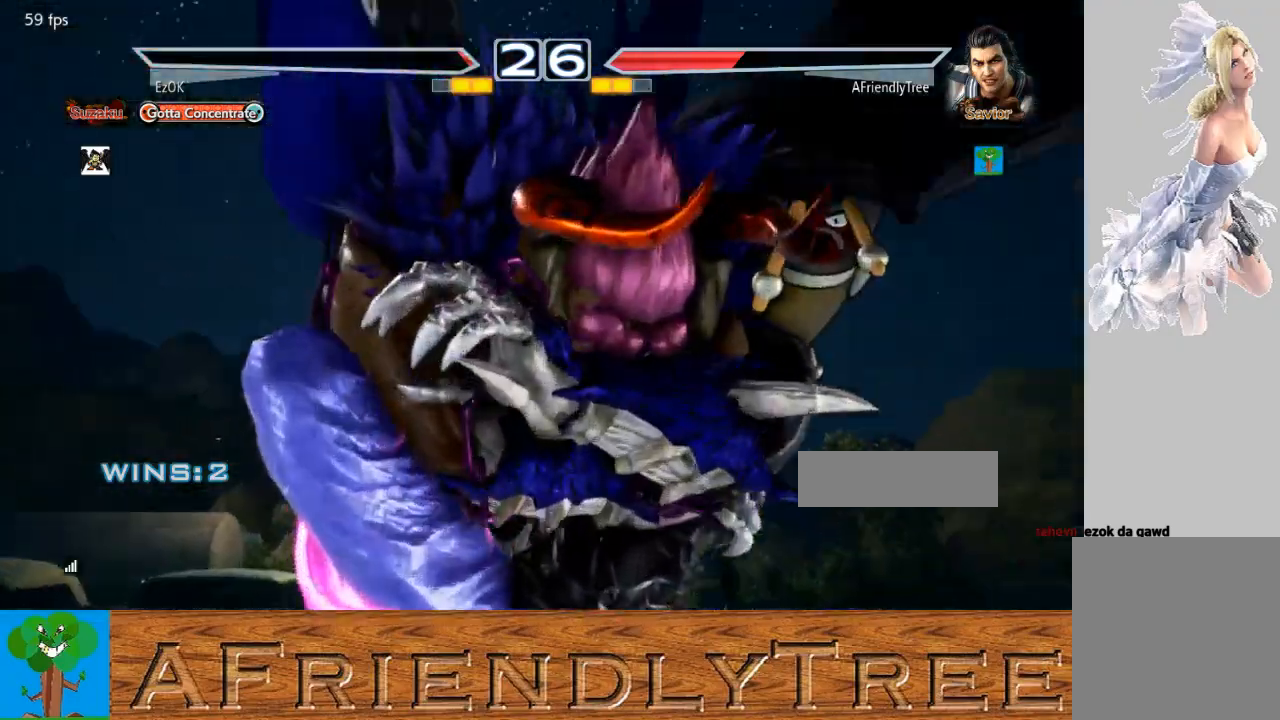
{"buttons": [], "left_stick": "right", "events": []}
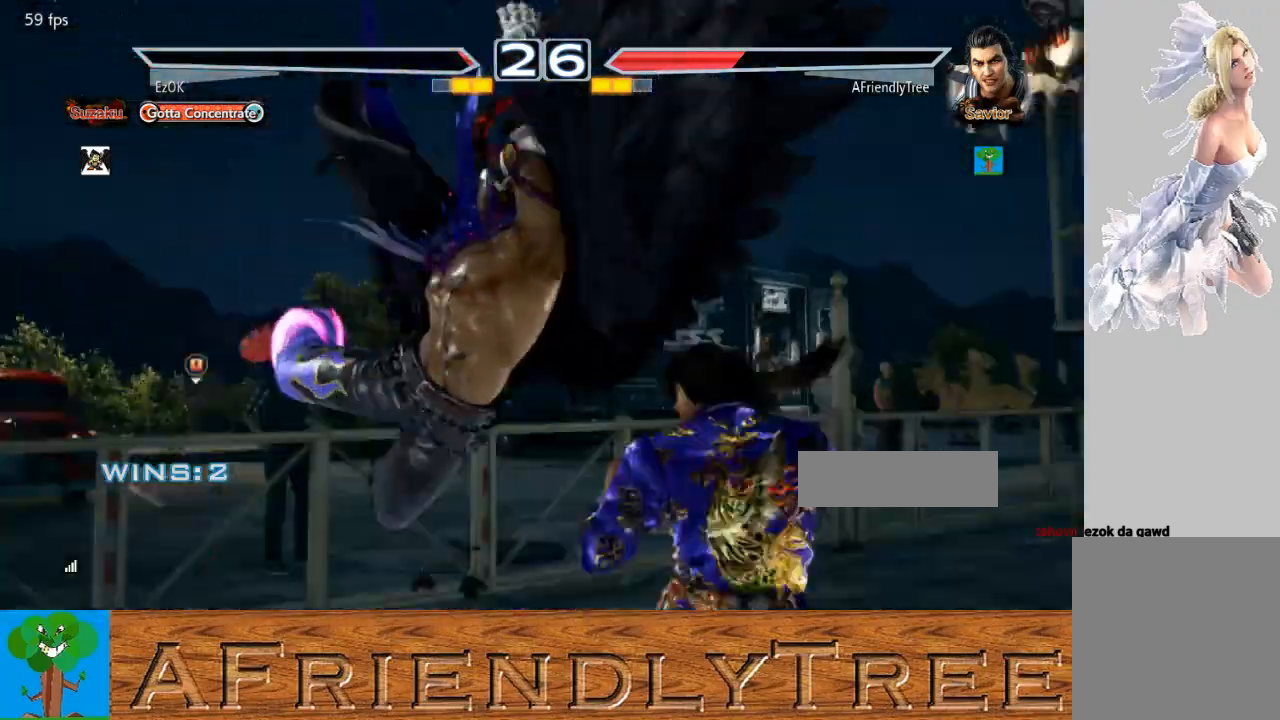
{"buttons": [], "left_stick": "center", "events": [[467, "left_stick", "center"]]}
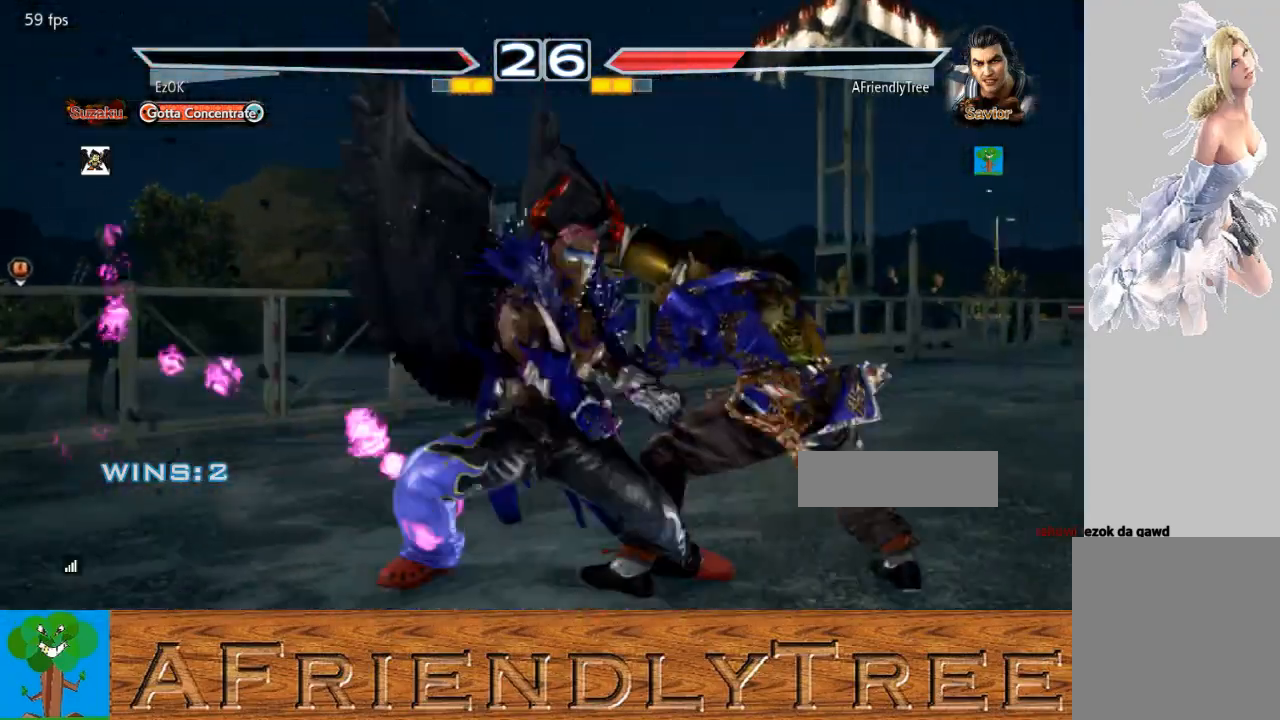
{"buttons": ["TRIANGLE"], "left_stick": "center", "events": [[233, "SQUARE", "down"], [333, "SQUARE", "up"], [333, "TRIANGLE", "down"]]}
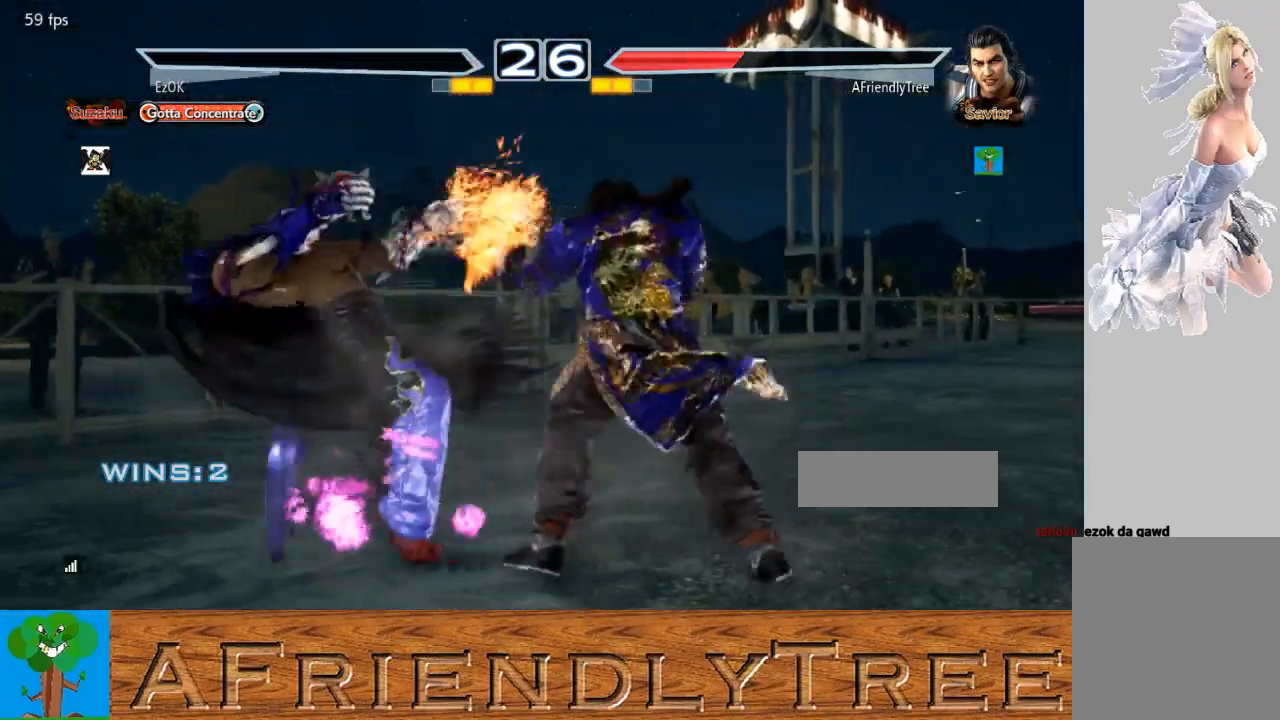
{"buttons": [], "left_stick": "center", "events": [[333, "TRIANGLE", "up"]]}